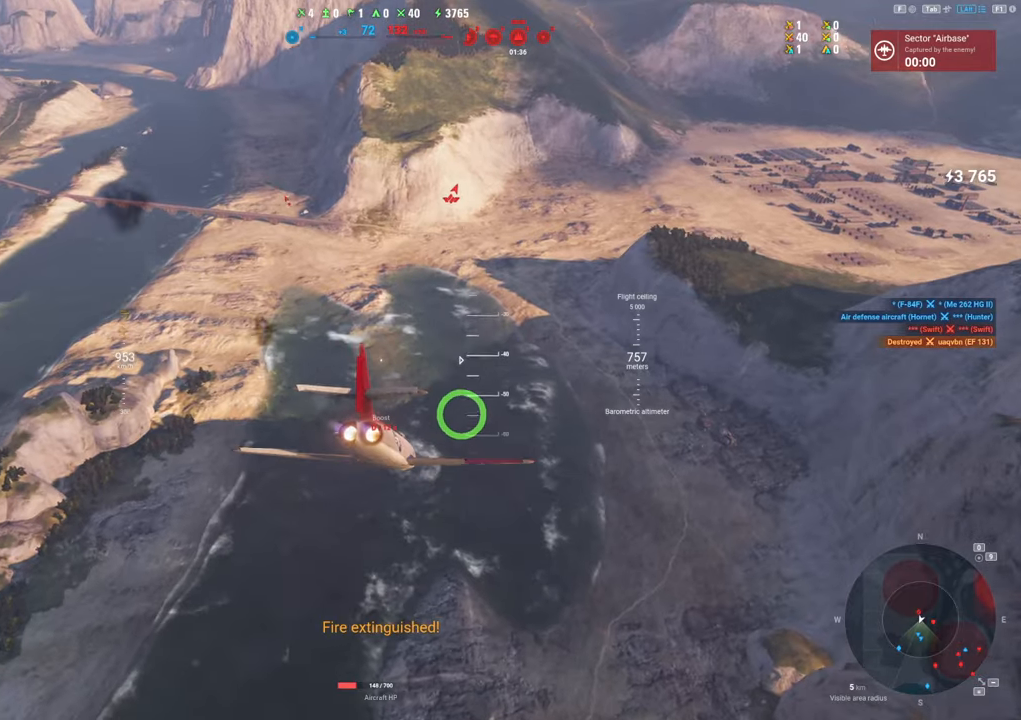
Gameplay with keyboard and mouse; each line is a JSON object with the keys and mouse buttons held at the frame after it. "events" lists presses ("down") and releases ("up") of "1", "2", "3", "4", "5", "a", "alt", "c", "caps_lock", "ctrl", "d", "e", "f", "g", "q", "r", "s", "shift", "space", "t", "tab", "v", "w", "x", "z", "mouse_left", "mouse_wheel" and "mouse_right" between this image and that frame as [ms after this image, input, new state], when the widget could be followed in between. "mouse_left", "mouse_wheel", "mouse_right" = the "left", "wheel", "right" buttons of the "mouse" list. No other keys are recorded. "wheel" means that the mouse wheel is clicked or scrolled. "mouse_move" is the direction in which the mouse moves at that frame (one of eight, or "still"), when it could be read.
{"keys": ["s"], "mouse": [], "mouse_move": "still", "events": [[100, "shift", "up"]]}
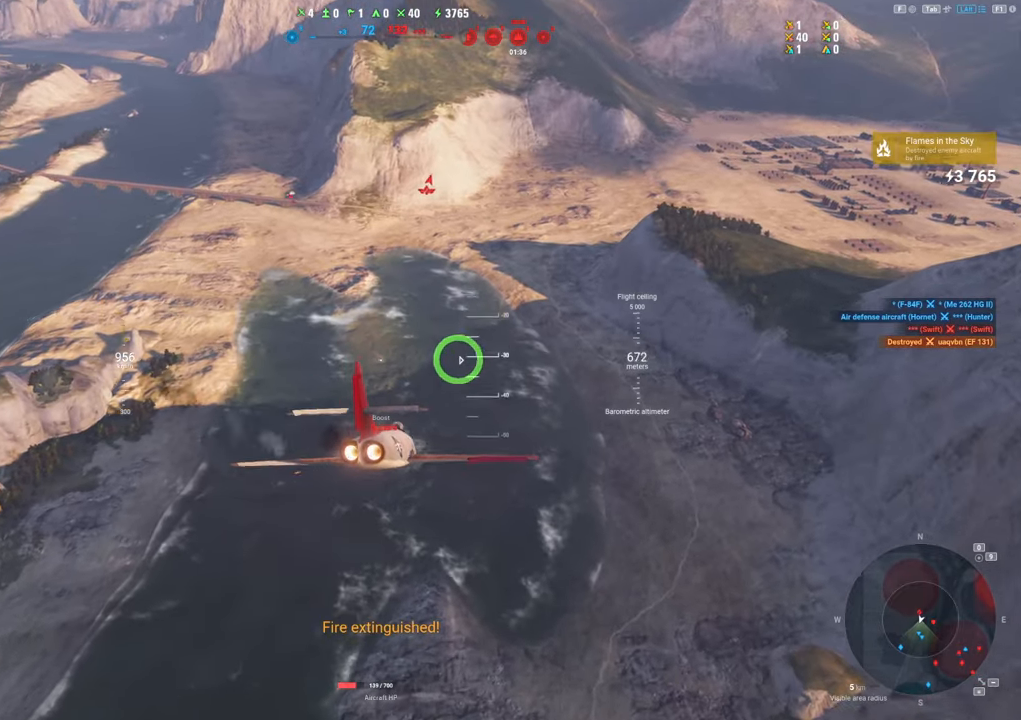
{"keys": [], "mouse": [], "mouse_move": "still", "events": [[433, "s", "up"]]}
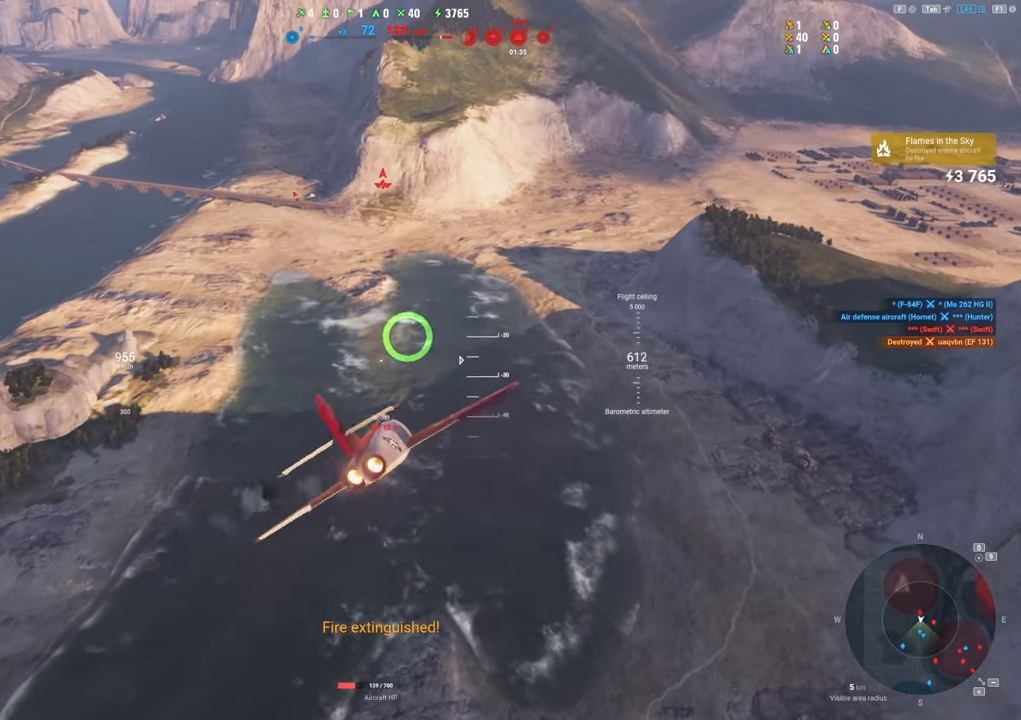
{"keys": ["shift"], "mouse": [], "mouse_move": "still", "events": [[400, "shift", "down"]]}
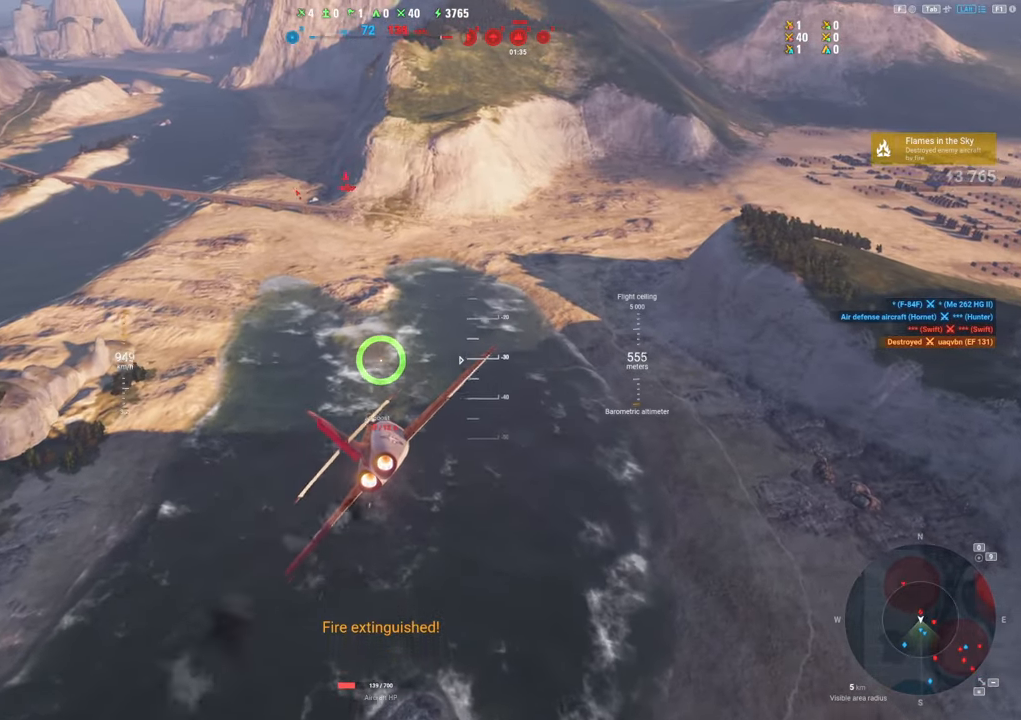
{"keys": ["shift"], "mouse": [], "mouse_move": "left", "events": []}
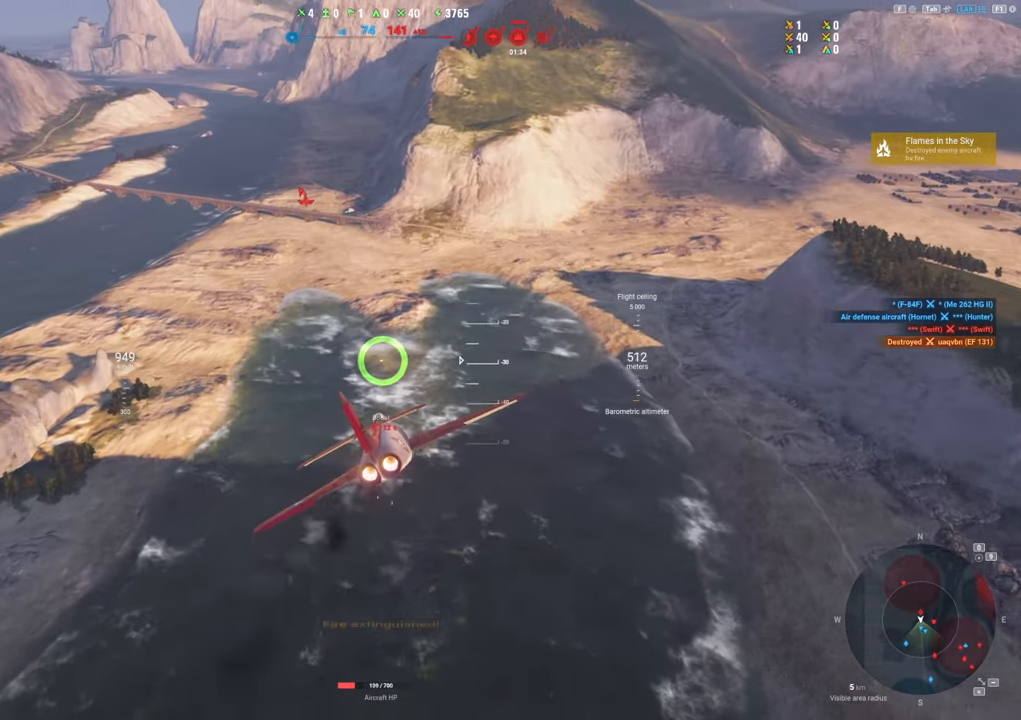
{"keys": ["shift"], "mouse": [], "mouse_move": "left", "events": []}
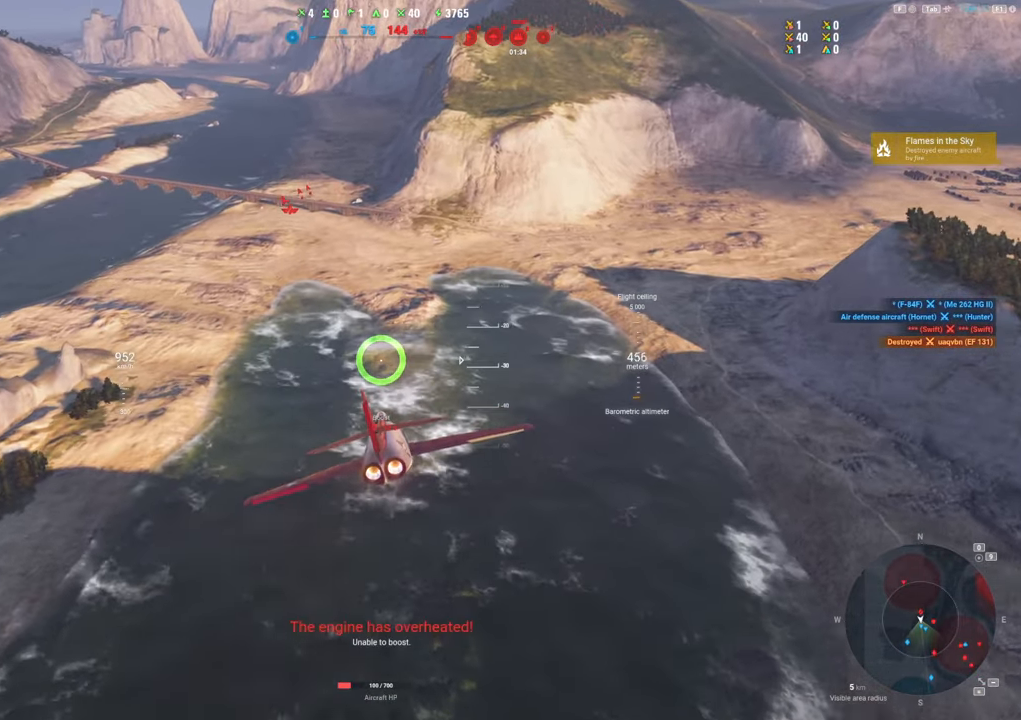
{"keys": ["shift"], "mouse": [], "mouse_move": "up-left", "events": []}
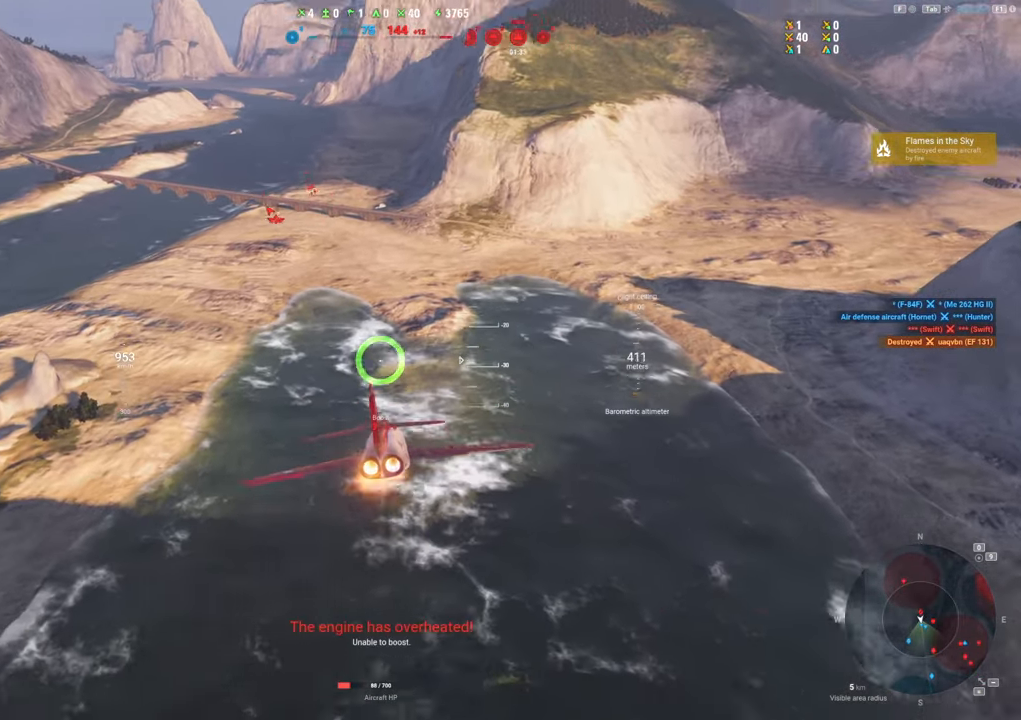
{"keys": ["s"], "mouse": [], "mouse_move": "still", "events": [[50, "s", "down"], [100, "shift", "up"]]}
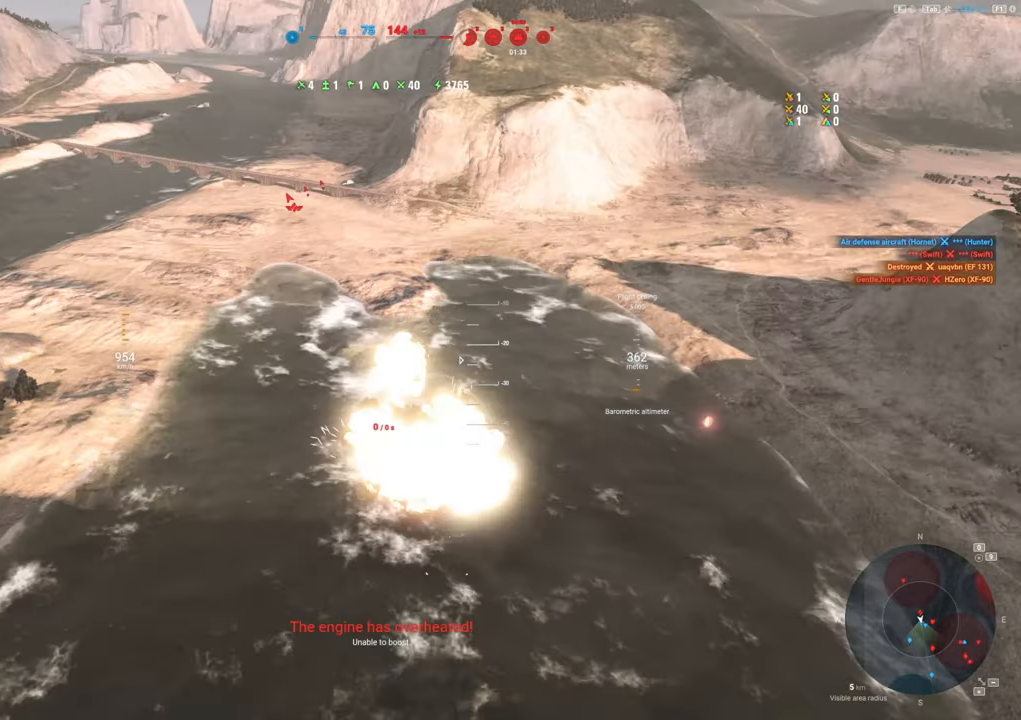
{"keys": [], "mouse": [], "mouse_move": "still", "events": [[117, "s", "up"]]}
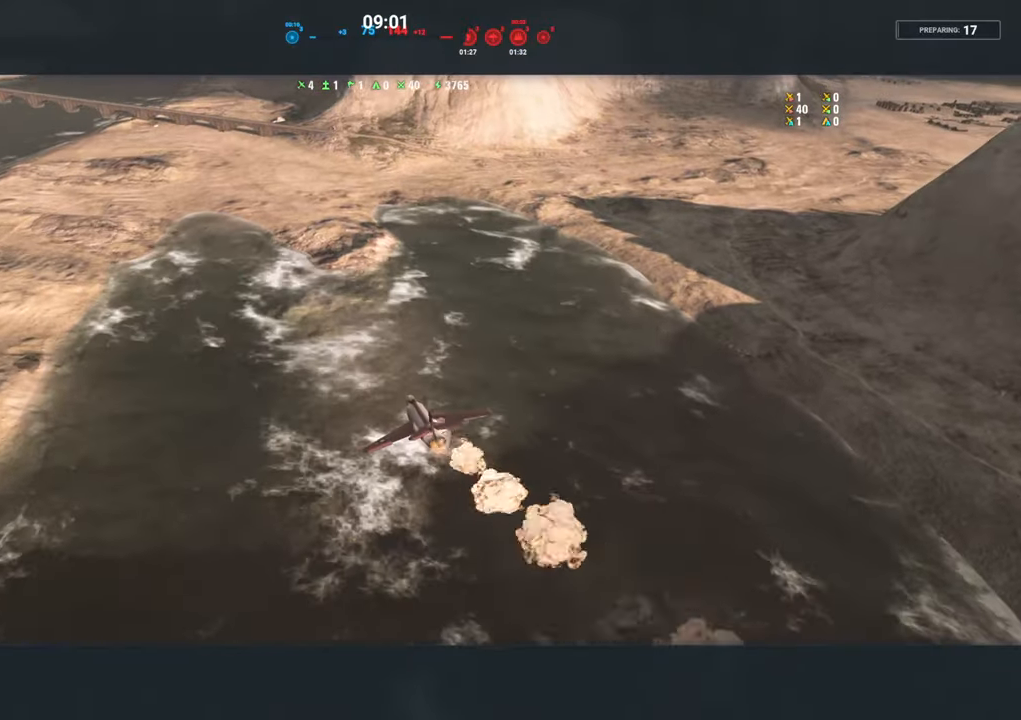
{"keys": [], "mouse": [], "mouse_move": "still", "events": []}
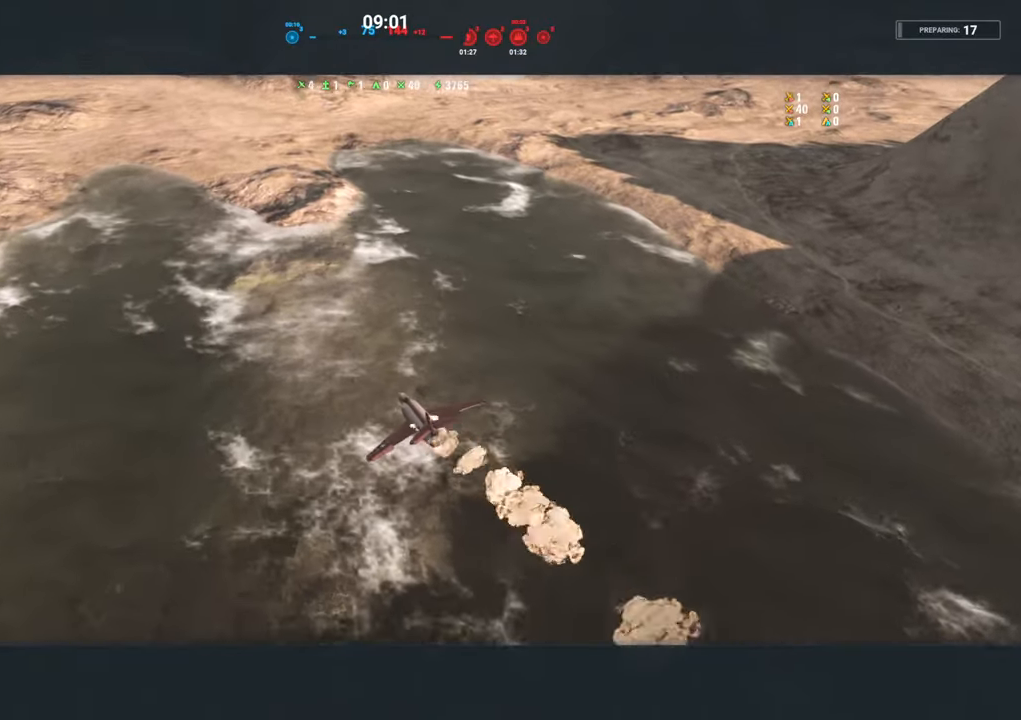
{"keys": [], "mouse": [], "mouse_move": "still", "events": []}
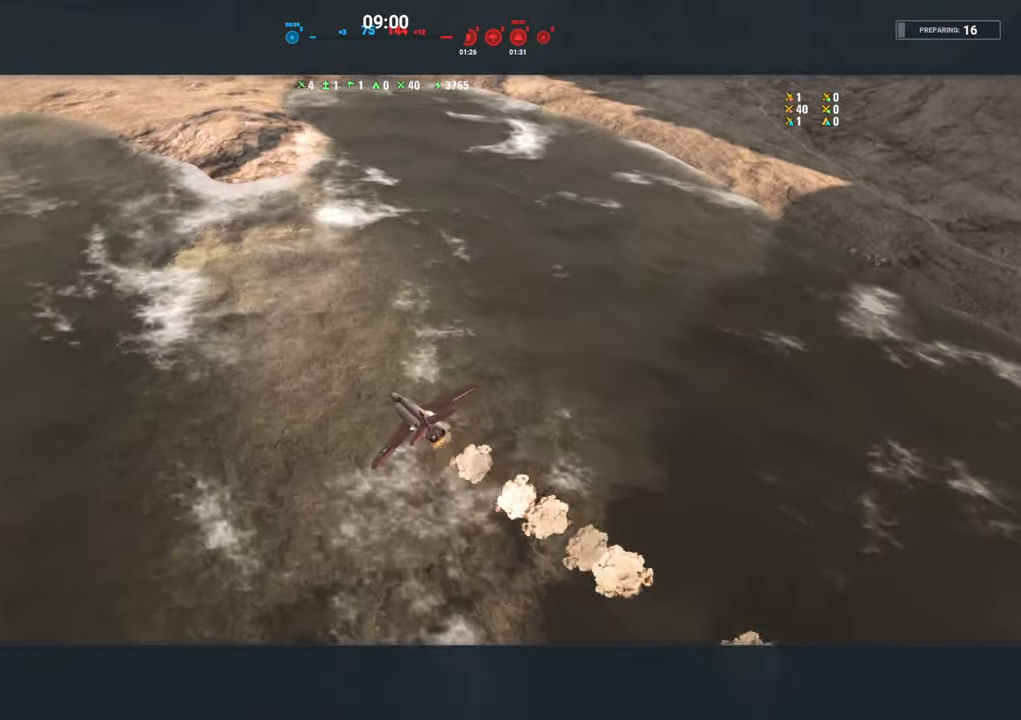
{"keys": [], "mouse": [], "mouse_move": "still", "events": []}
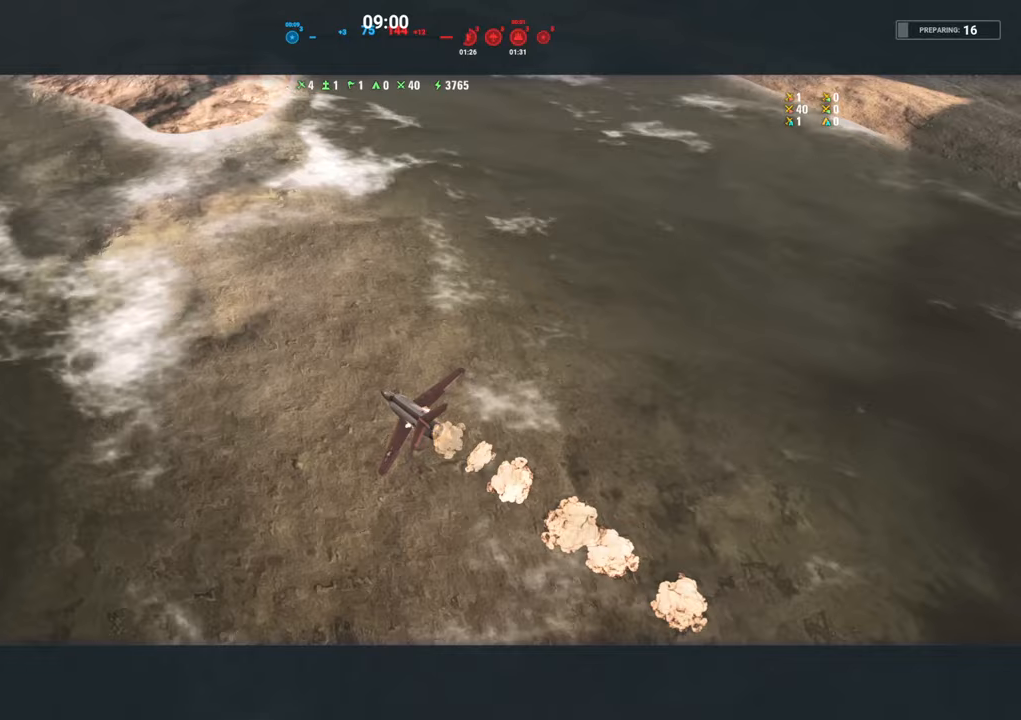
{"keys": [], "mouse": [], "mouse_move": "still", "events": []}
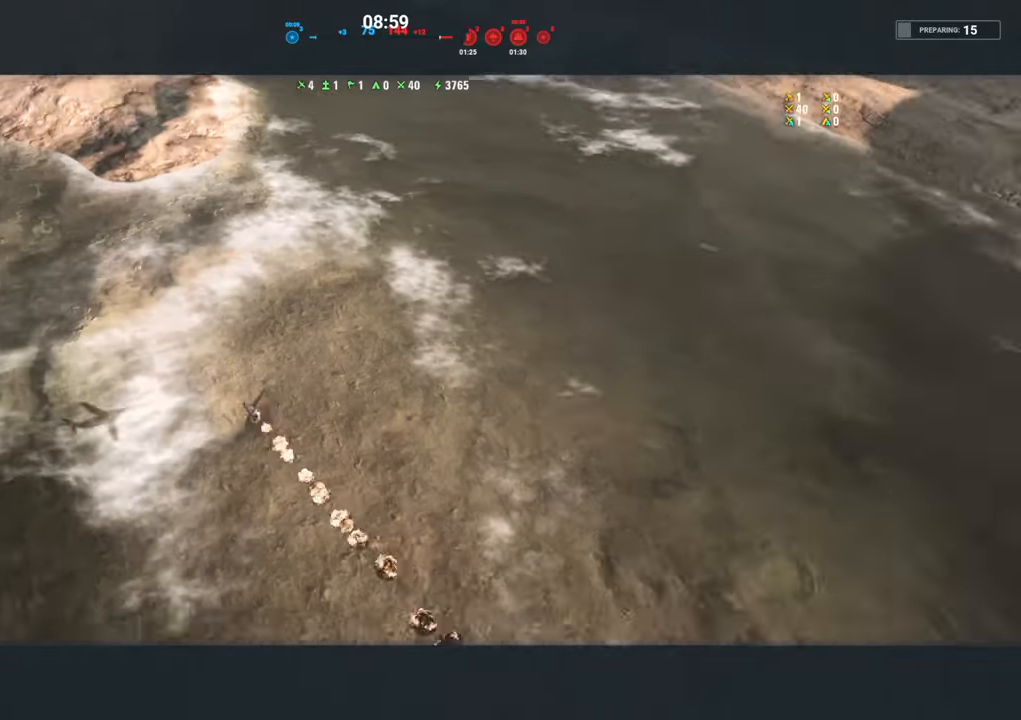
{"keys": [], "mouse": [], "mouse_move": "still", "events": []}
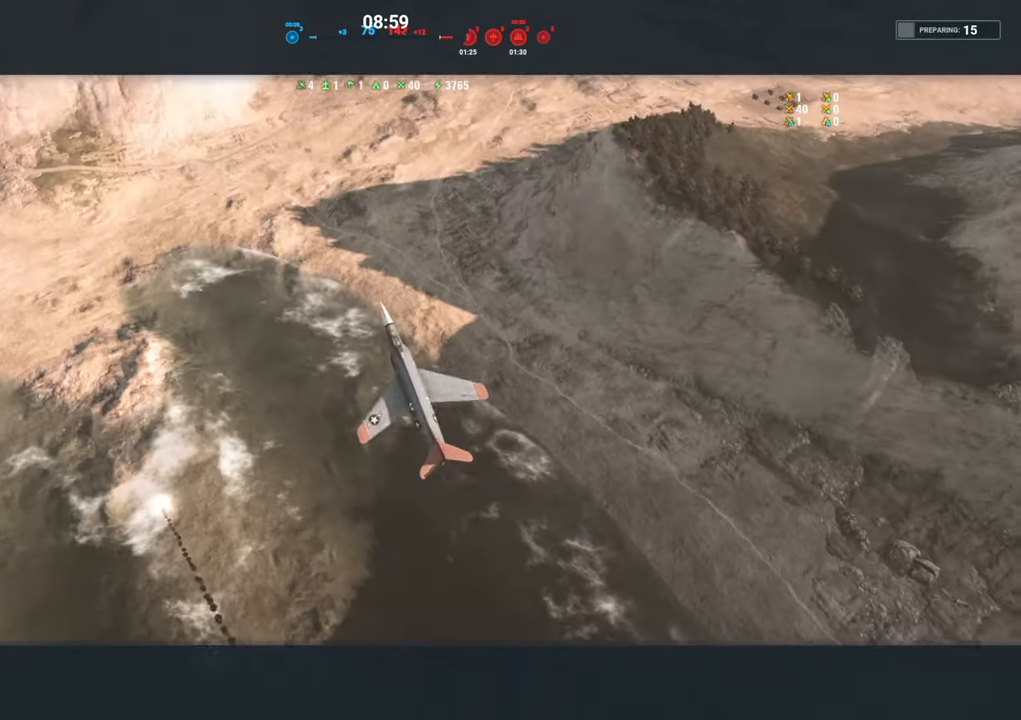
{"keys": [], "mouse": [], "mouse_move": "still", "events": []}
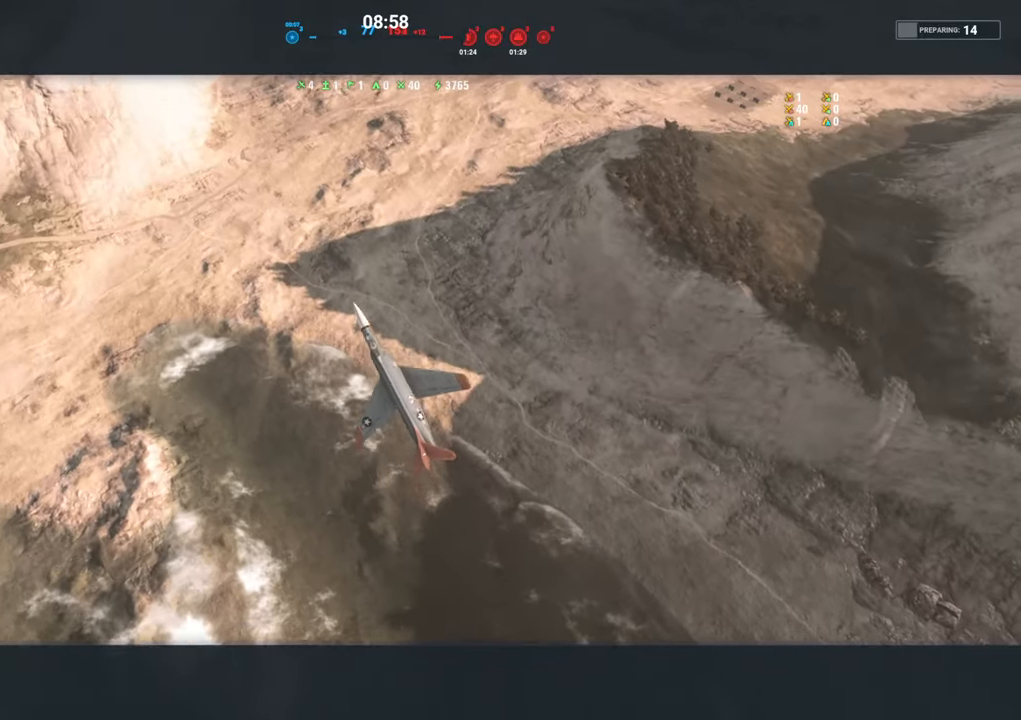
{"keys": ["tab"], "mouse": [], "mouse_move": "still", "events": [[317, "tab", "down"]]}
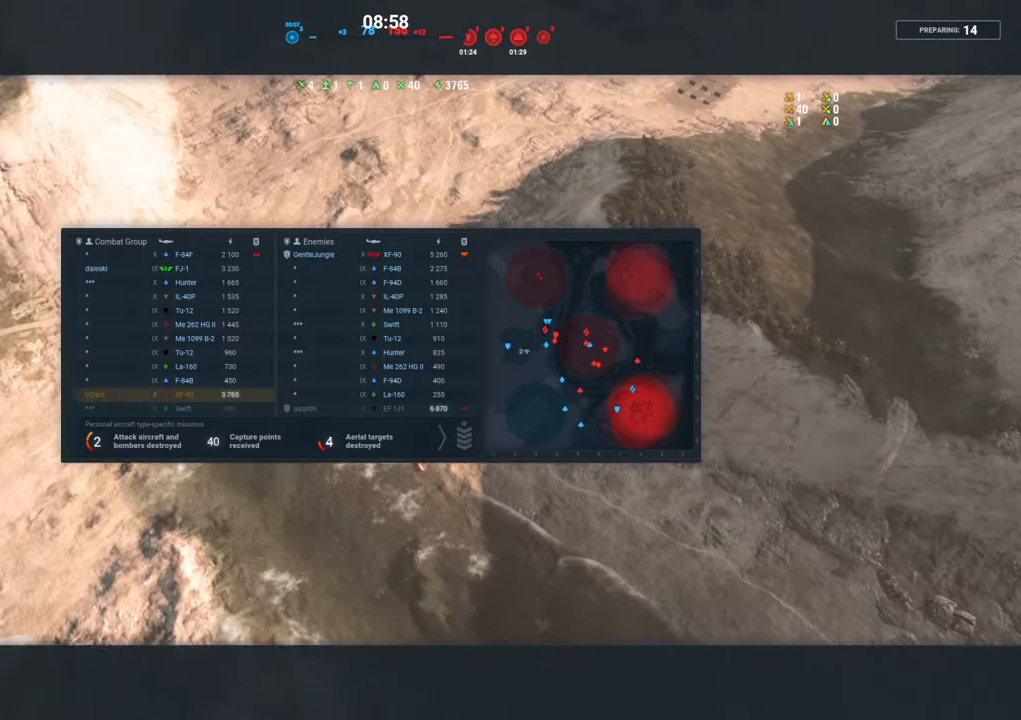
{"keys": ["tab"], "mouse": [], "mouse_move": "still", "events": []}
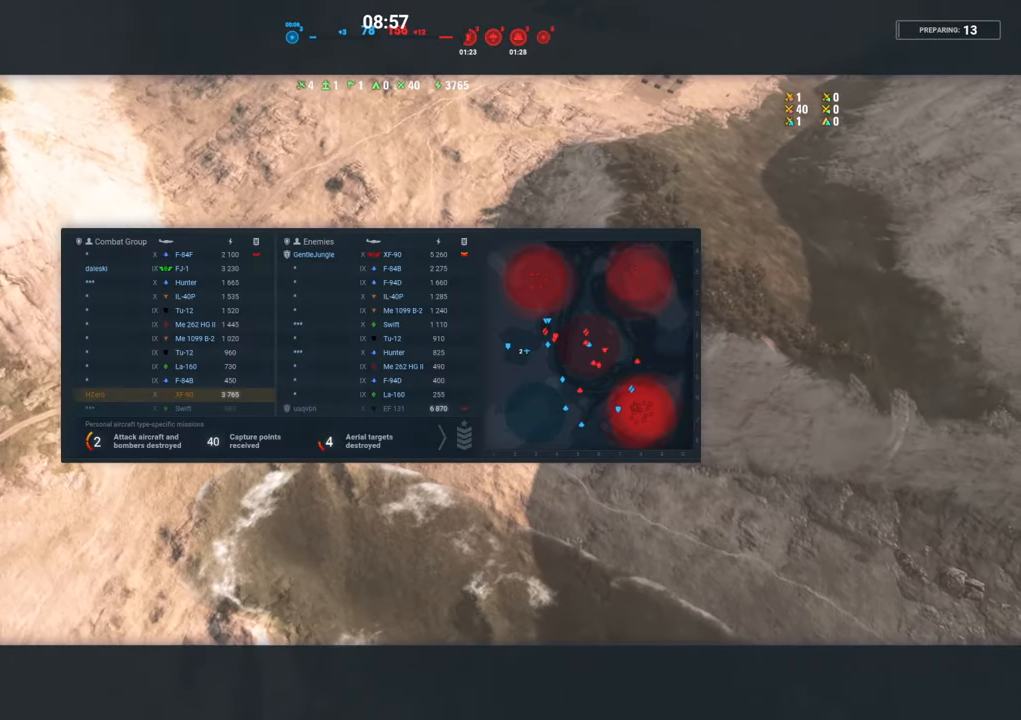
{"keys": ["tab"], "mouse": [], "mouse_move": "still", "events": []}
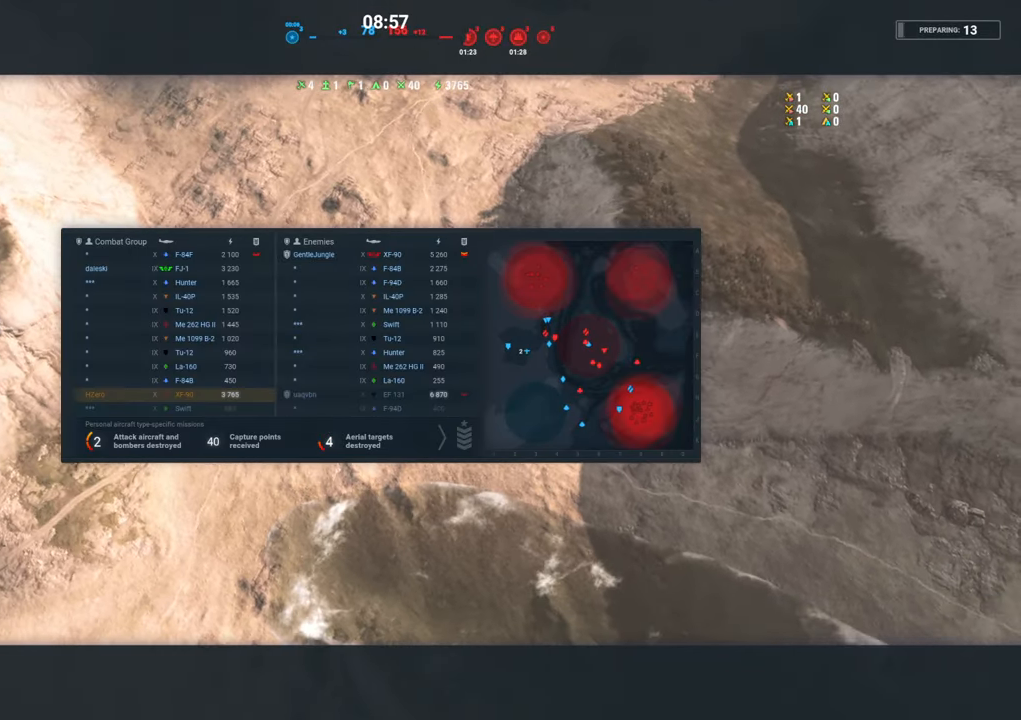
{"keys": ["tab"], "mouse": [], "mouse_move": "still", "events": []}
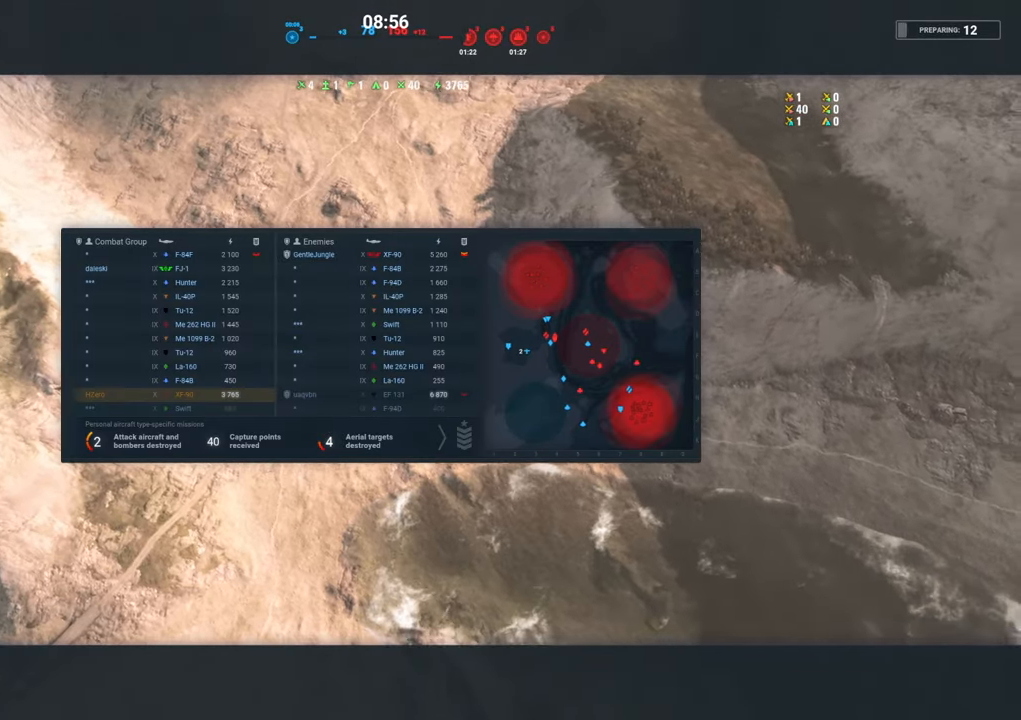
{"keys": ["tab"], "mouse": [], "mouse_move": "still", "events": []}
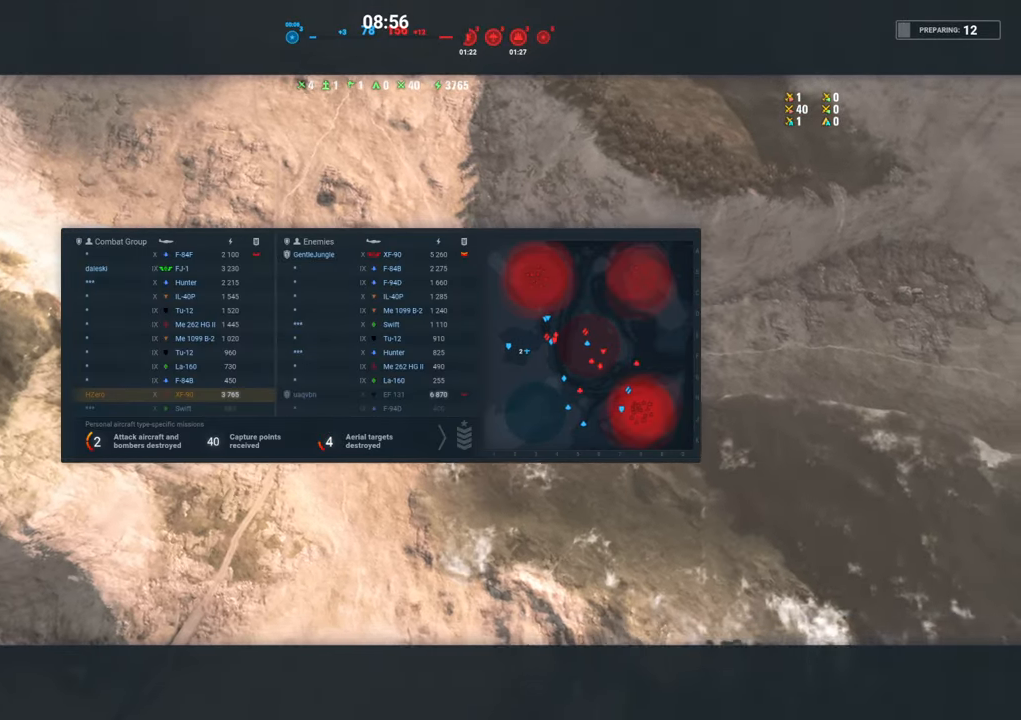
{"keys": ["tab"], "mouse": [], "mouse_move": "still", "events": []}
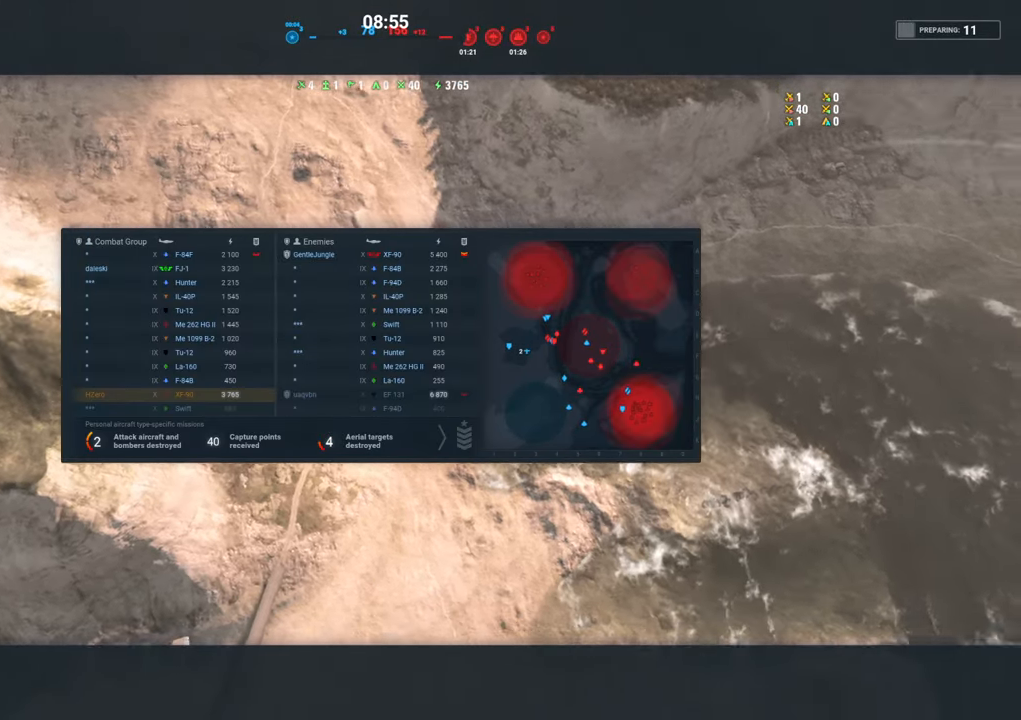
{"keys": ["tab"], "mouse": [], "mouse_move": "still", "events": []}
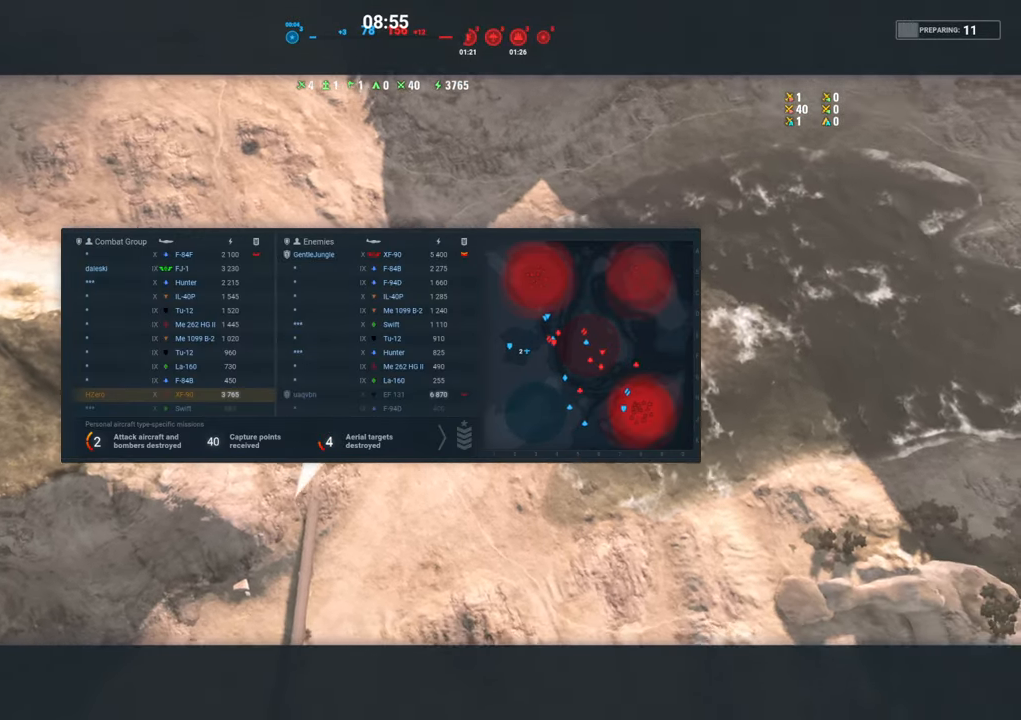
{"keys": ["tab"], "mouse": [], "mouse_move": "still", "events": []}
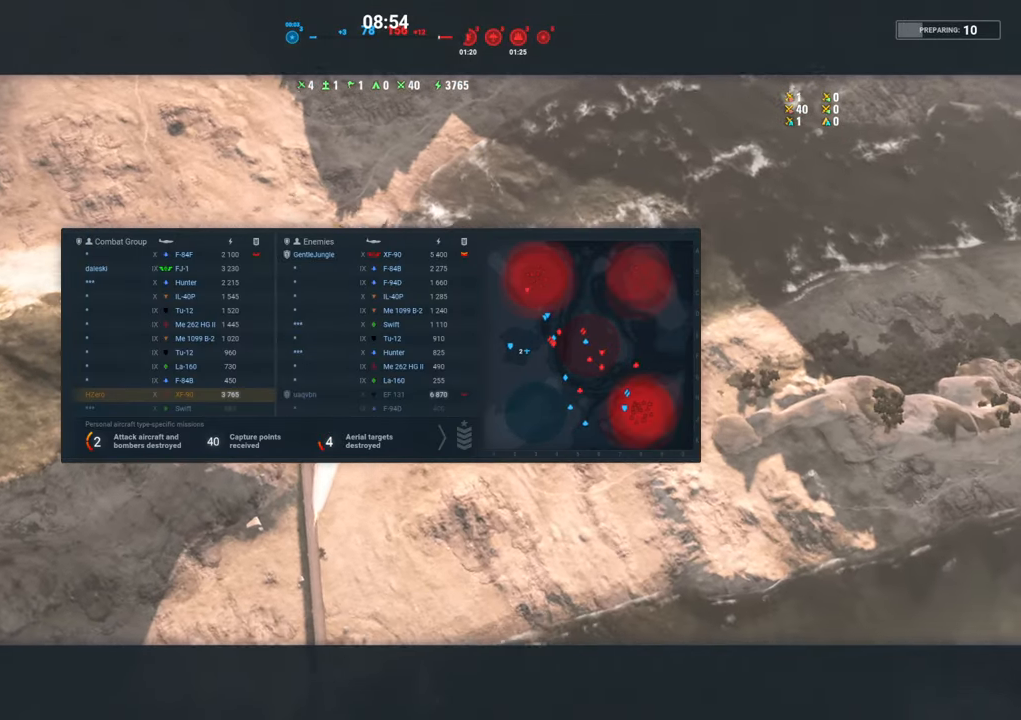
{"keys": ["tab"], "mouse": [], "mouse_move": "still", "events": []}
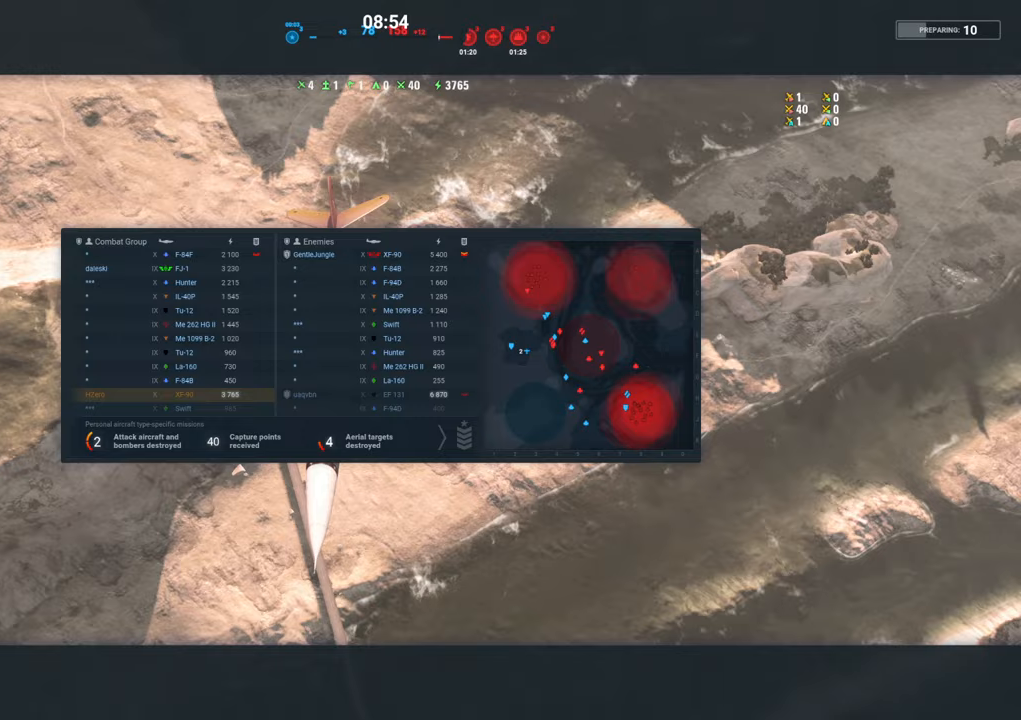
{"keys": ["tab"], "mouse": [], "mouse_move": "still", "events": []}
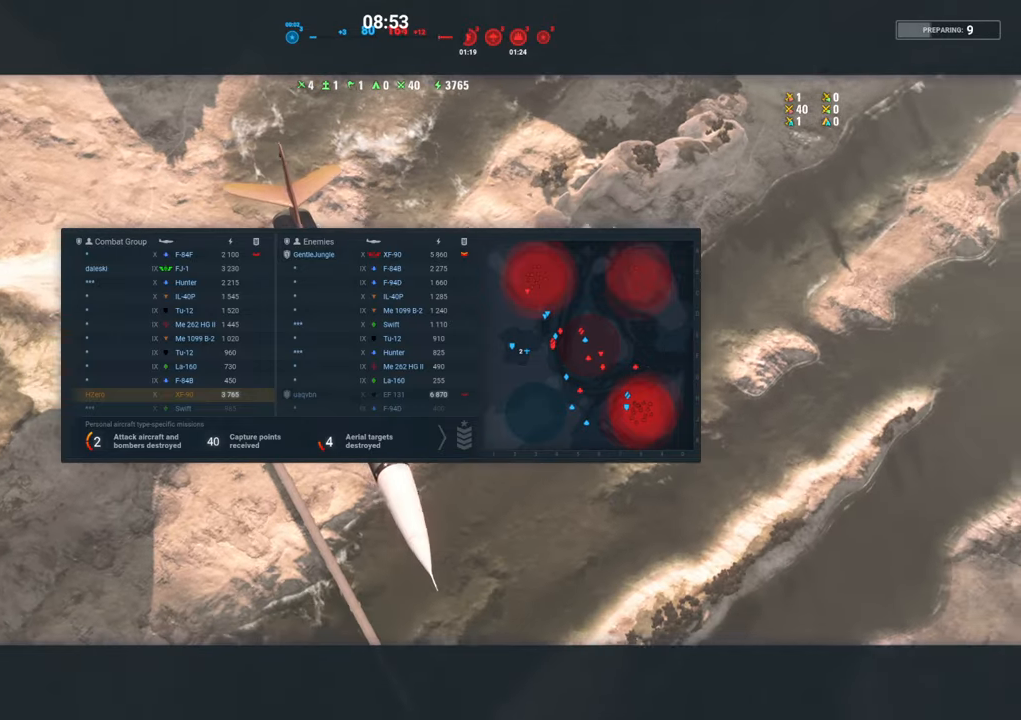
{"keys": ["tab"], "mouse": [], "mouse_move": "still", "events": []}
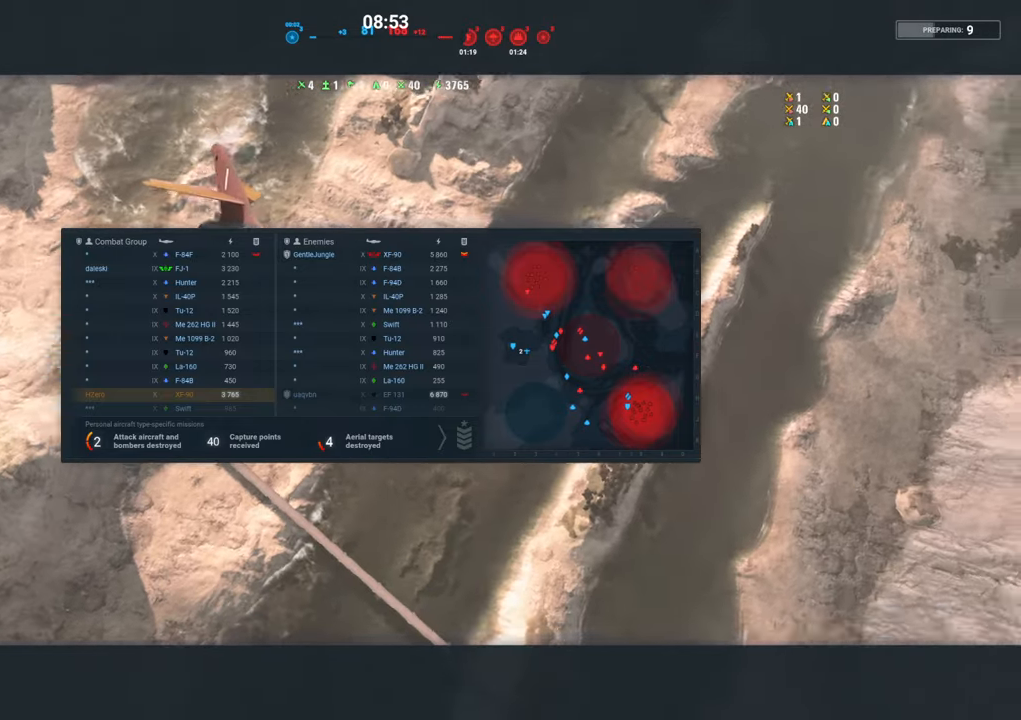
{"keys": ["tab"], "mouse": [], "mouse_move": "still", "events": []}
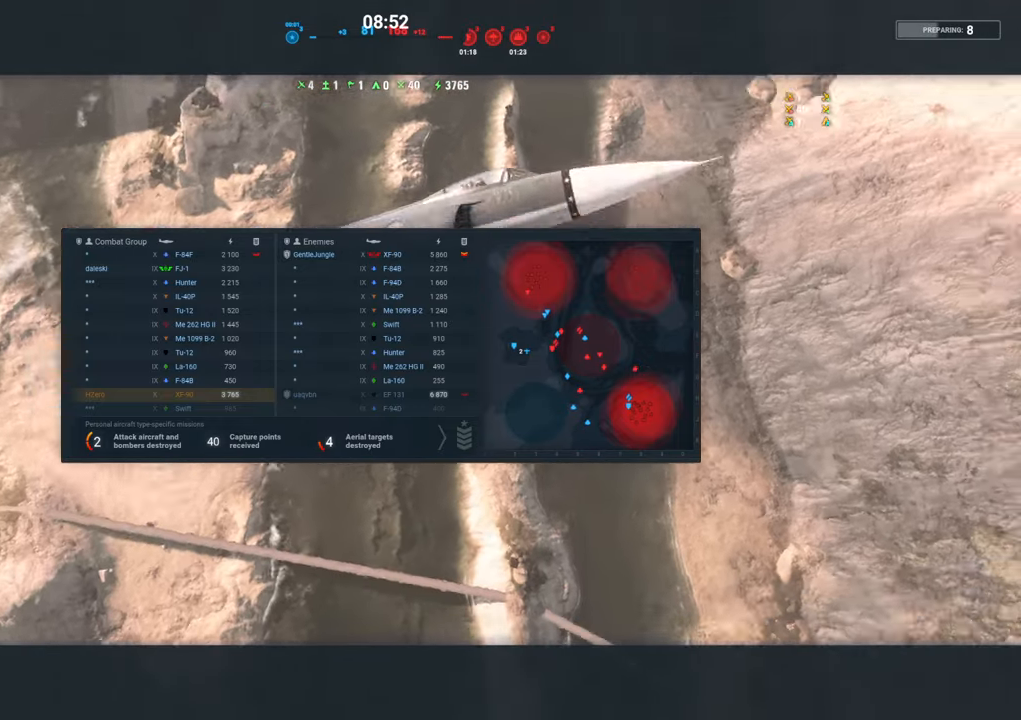
{"keys": ["tab"], "mouse": [], "mouse_move": "still", "events": []}
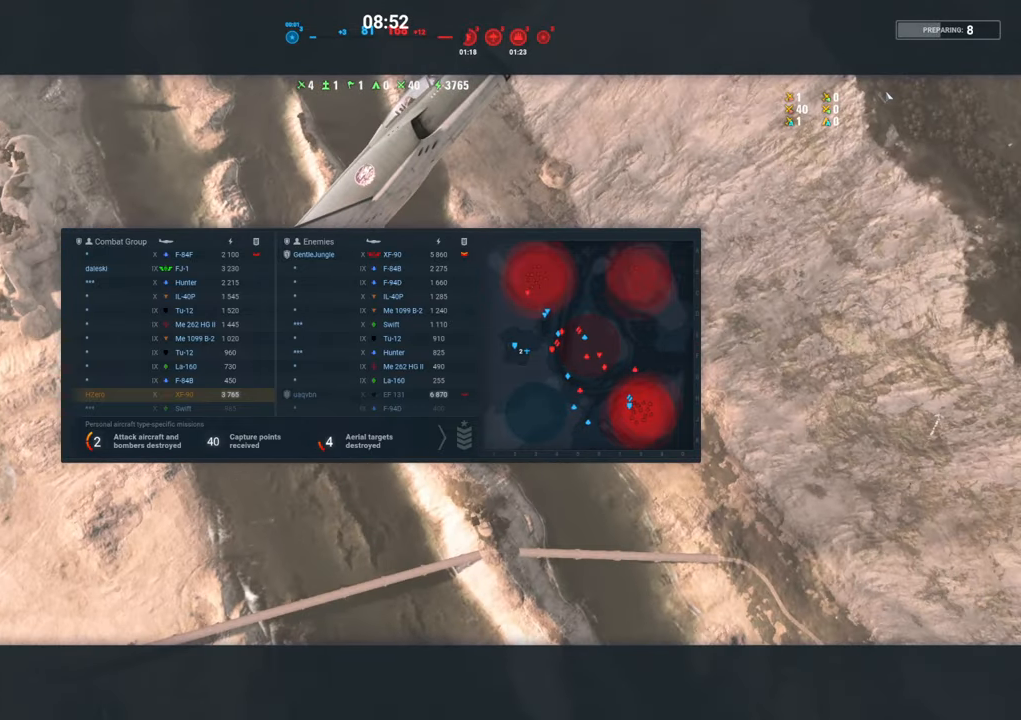
{"keys": ["tab"], "mouse": [], "mouse_move": "still", "events": []}
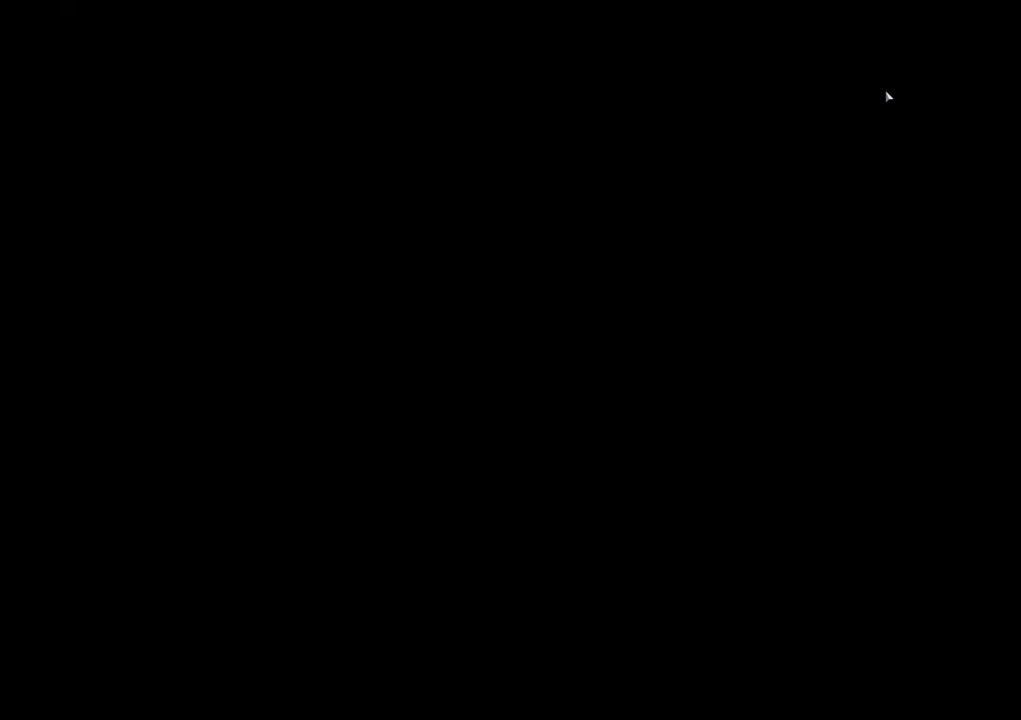
{"keys": ["tab"], "mouse": [], "mouse_move": "still", "events": []}